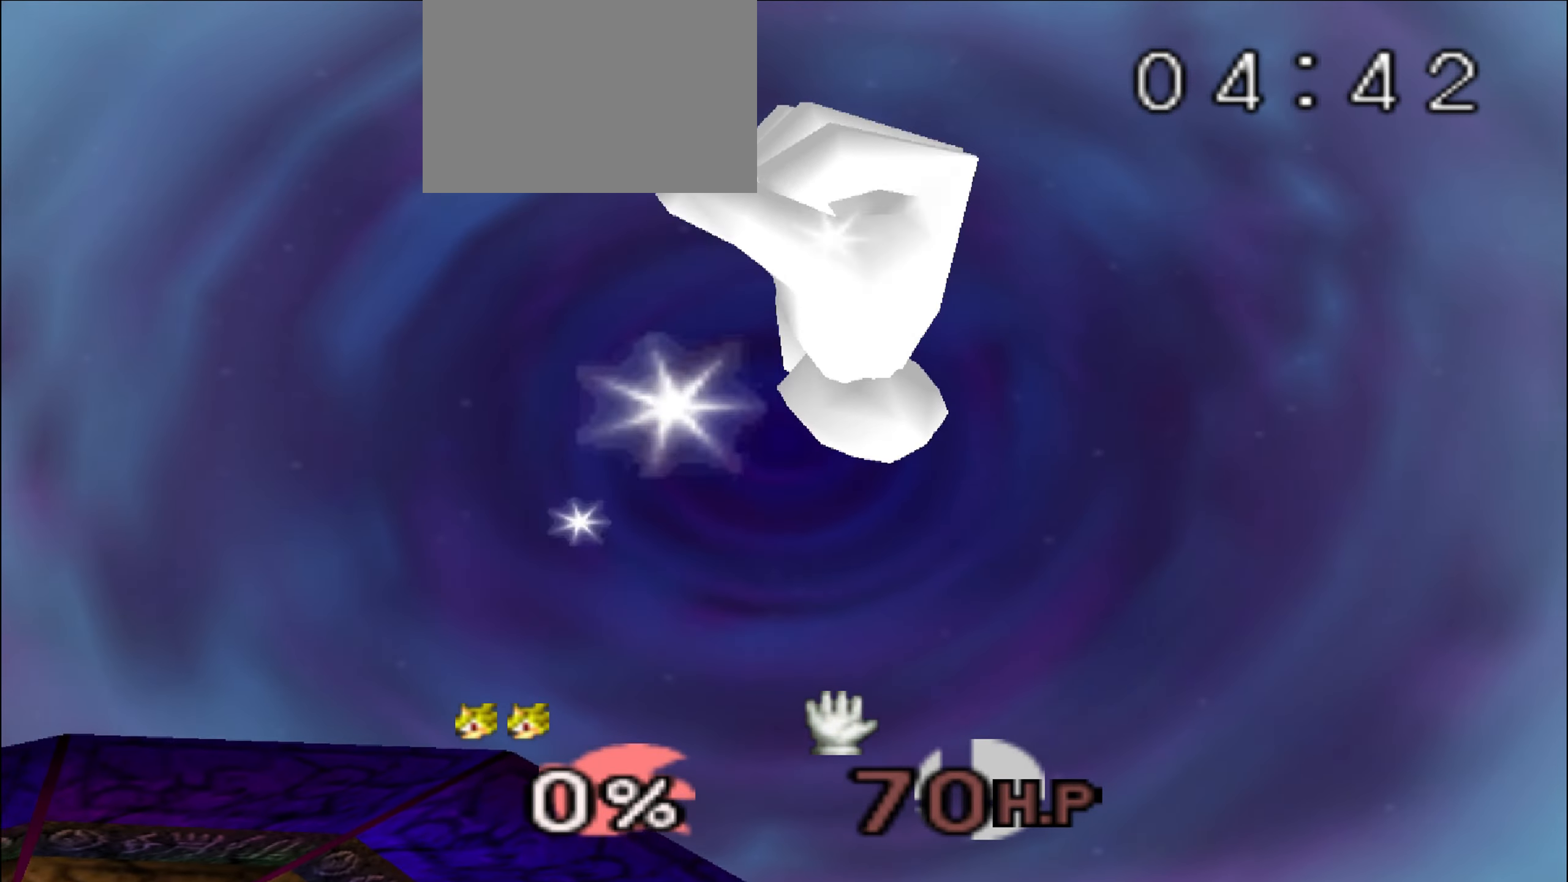
Gameplay with a controller (Nintendo layout); each line is a JSON object with the inputs held at the frame after it. "events" lists button and stick changes between this image and that frame as [ms after this image, input, new state], when the widget could be followed in between. Not read: L3 R3 START.
{"buttons": ["A"], "left_stick": "up-left", "events": [[150, "left_stick", "center"], [200, "left_stick", "up"], [250, "A", "down"], [351, "A", "up"], [417, "A", "down"], [451, "left_stick", "up-left"]]}
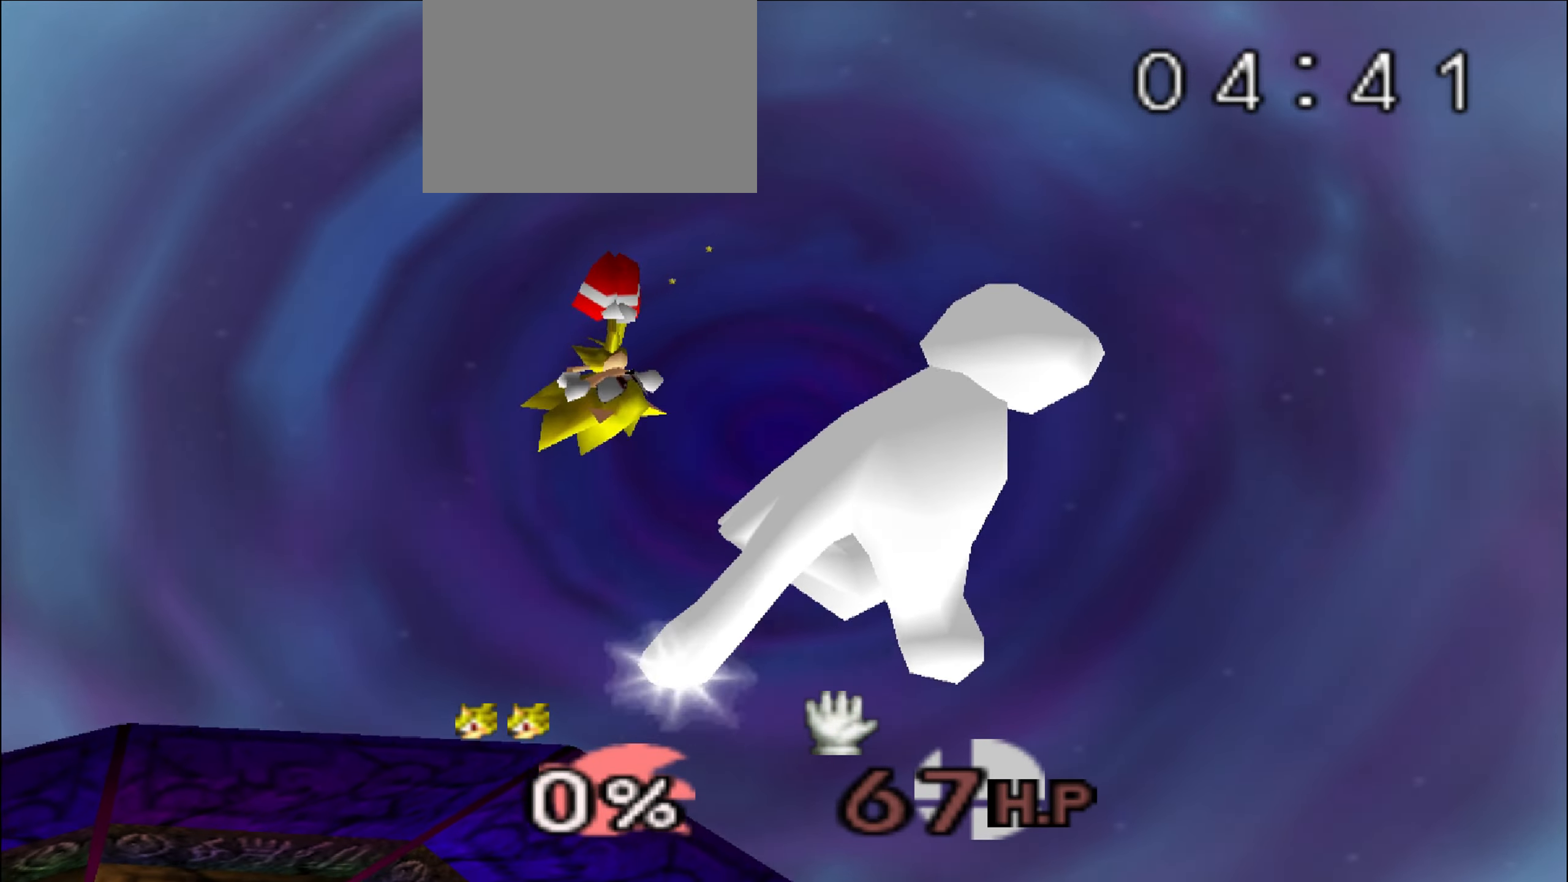
{"buttons": [], "left_stick": "center", "events": [[50, "A", "up"], [50, "left_stick", "up"], [167, "A", "down"], [267, "A", "up"], [317, "left_stick", "center"], [367, "left_stick", "down-right"], [467, "left_stick", "center"]]}
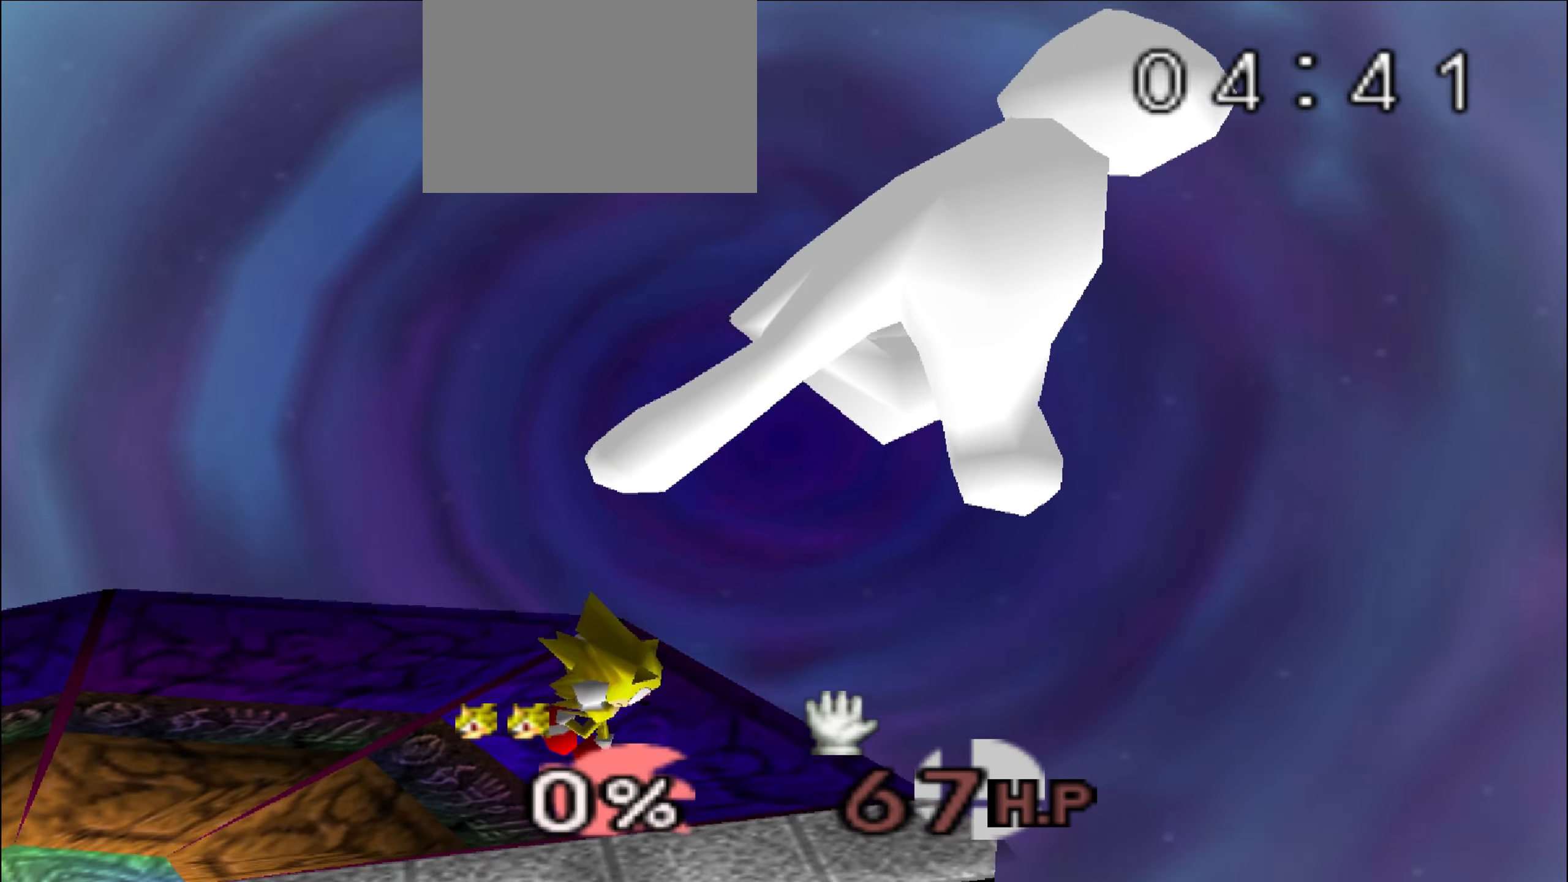
{"buttons": ["A", "C_UP"], "left_stick": "down-right", "events": [[251, "C_UP", "down"], [267, "left_stick", "down"], [351, "A", "down"], [368, "left_stick", "down-right"]]}
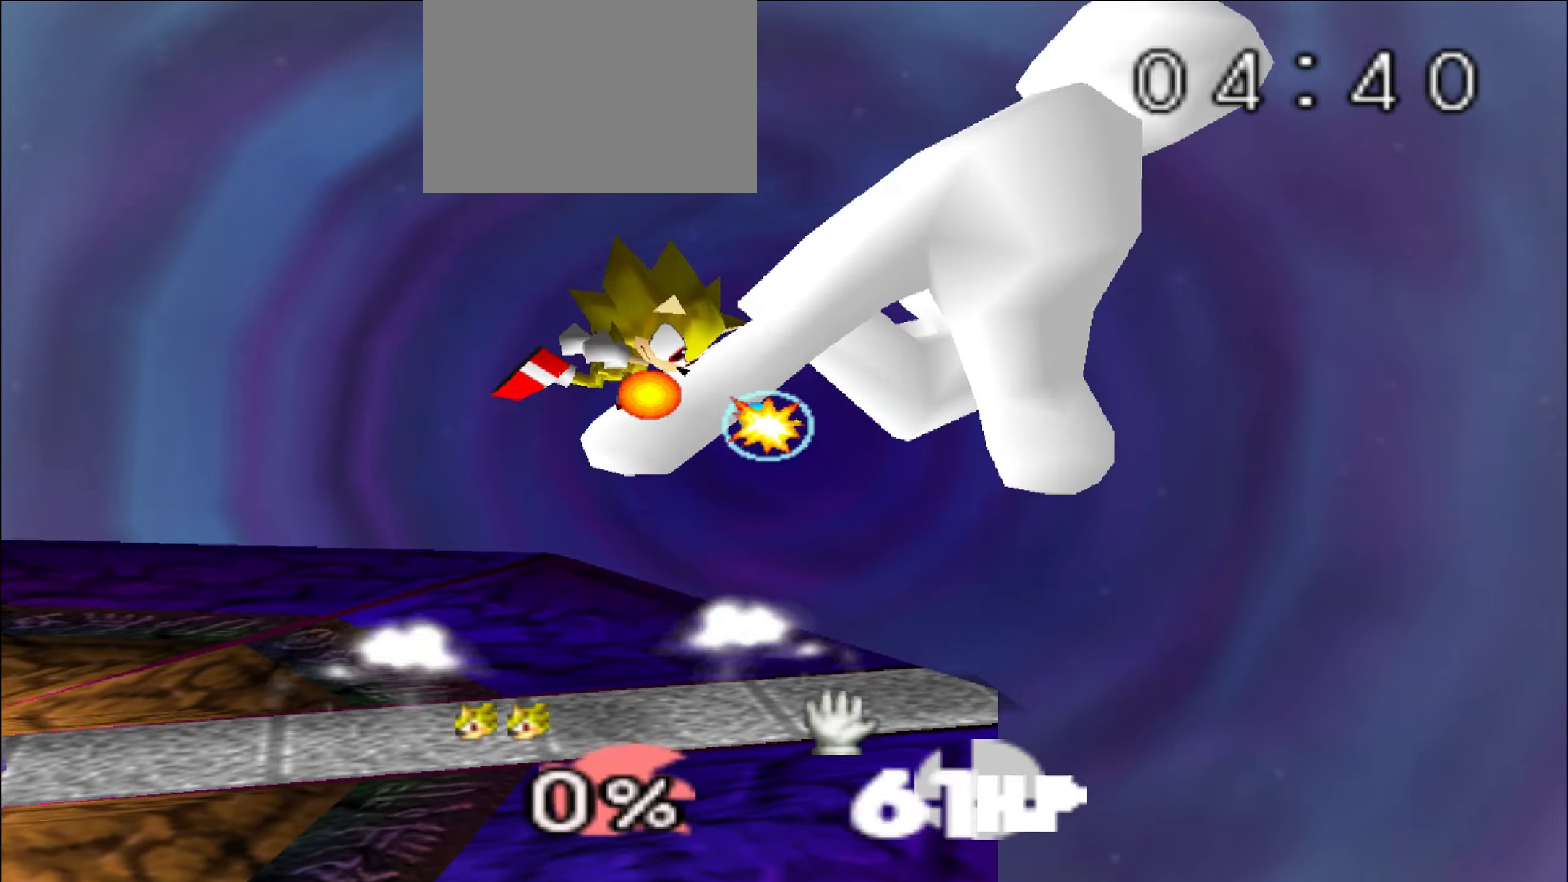
{"buttons": [], "left_stick": "left", "events": [[33, "A", "up"], [33, "C_UP", "up"], [100, "left_stick", "right"], [267, "left_stick", "center"], [450, "left_stick", "left"]]}
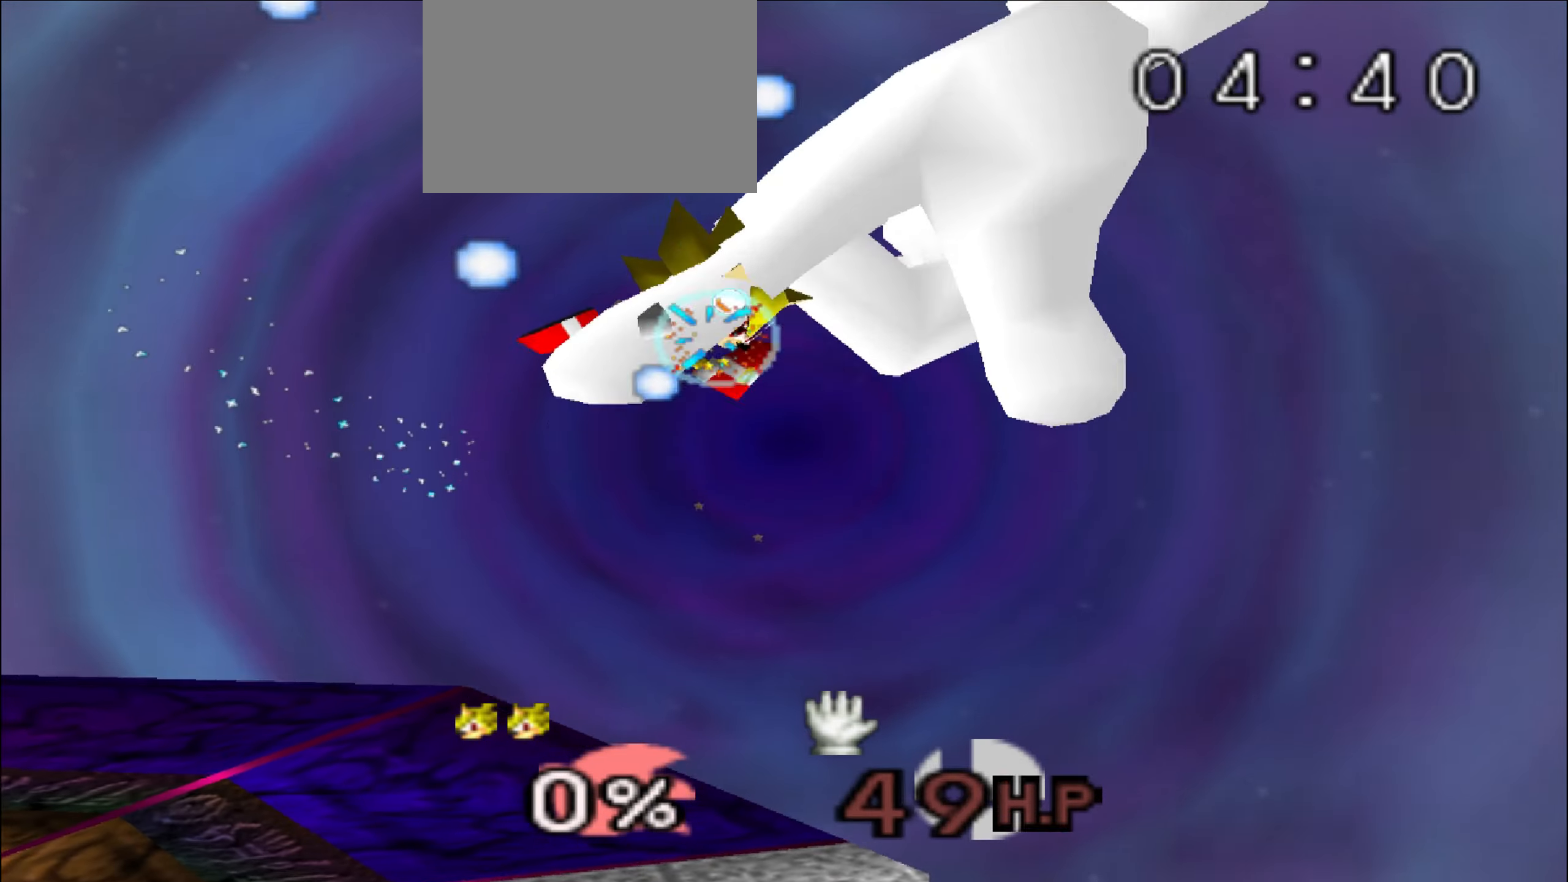
{"buttons": [], "left_stick": "left", "events": []}
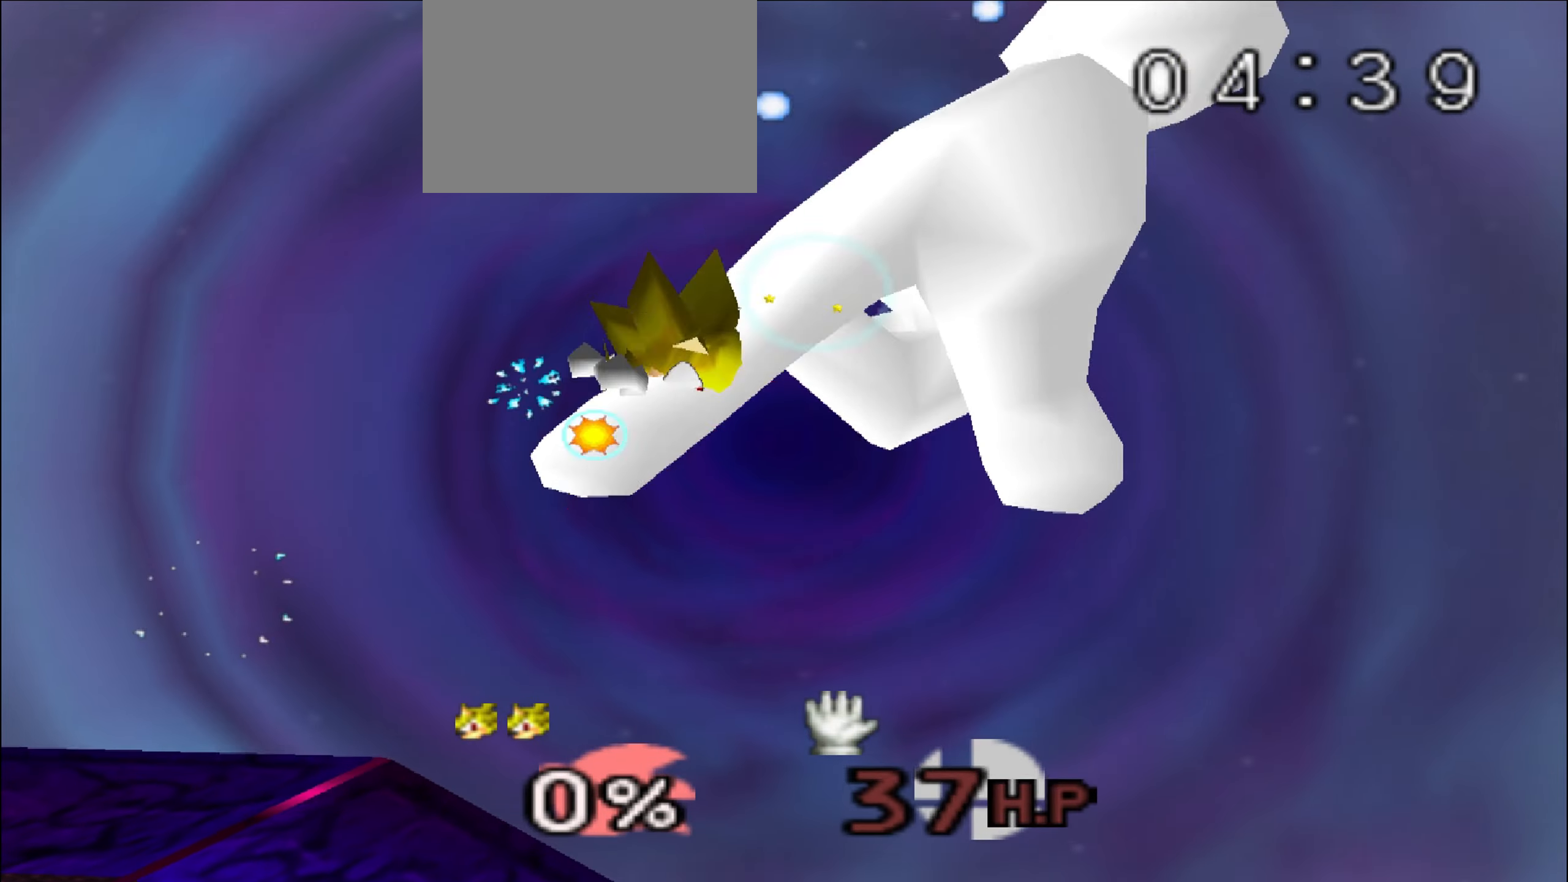
{"buttons": [], "left_stick": "left", "events": []}
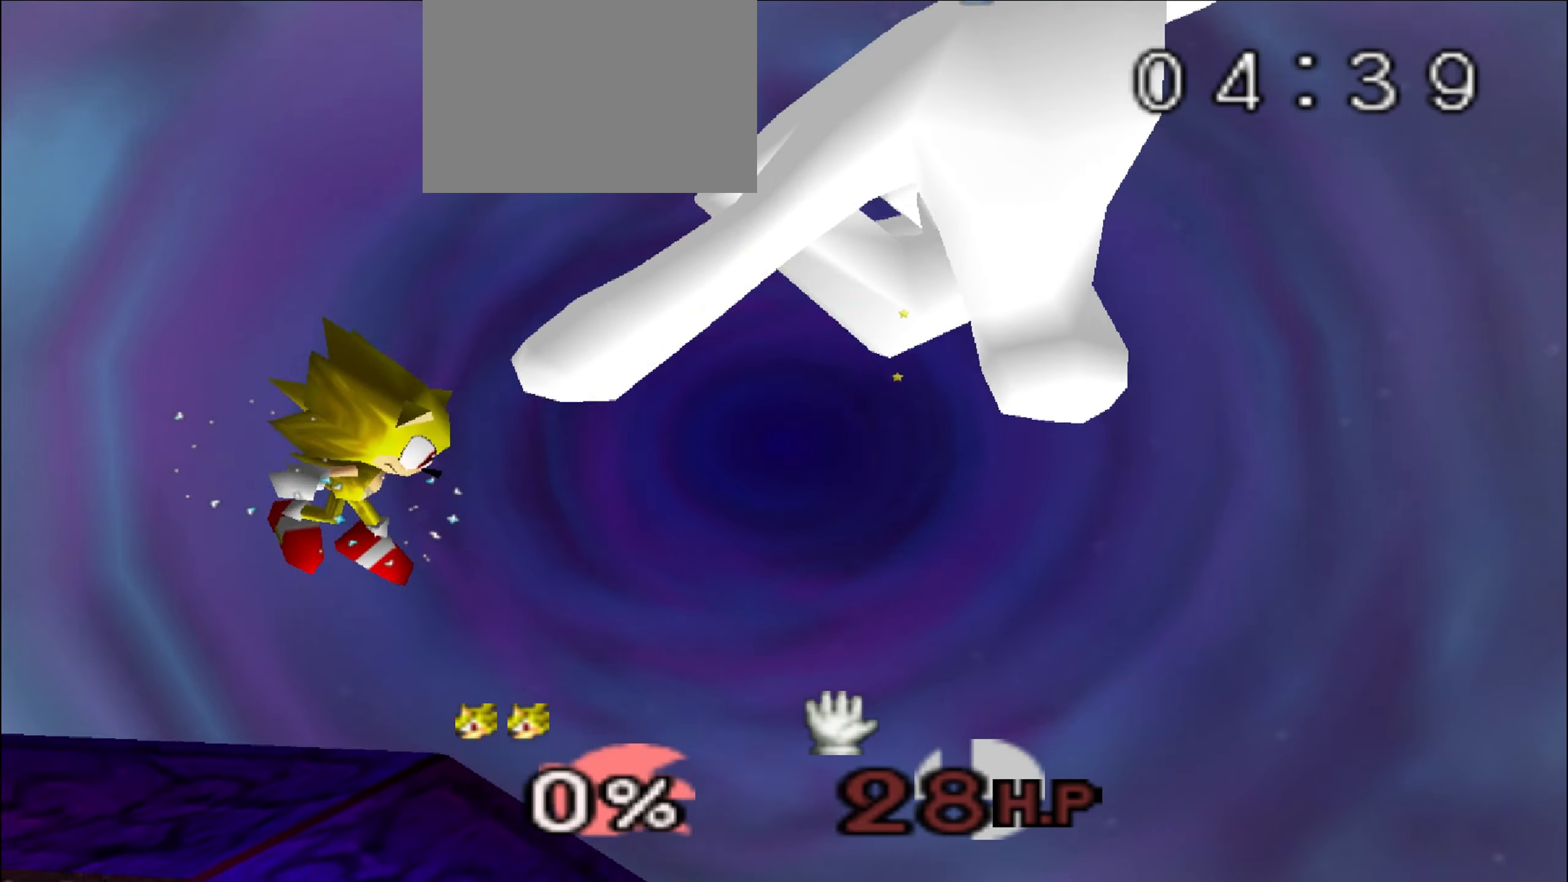
{"buttons": [], "left_stick": "center", "events": [[384, "left_stick", "center"]]}
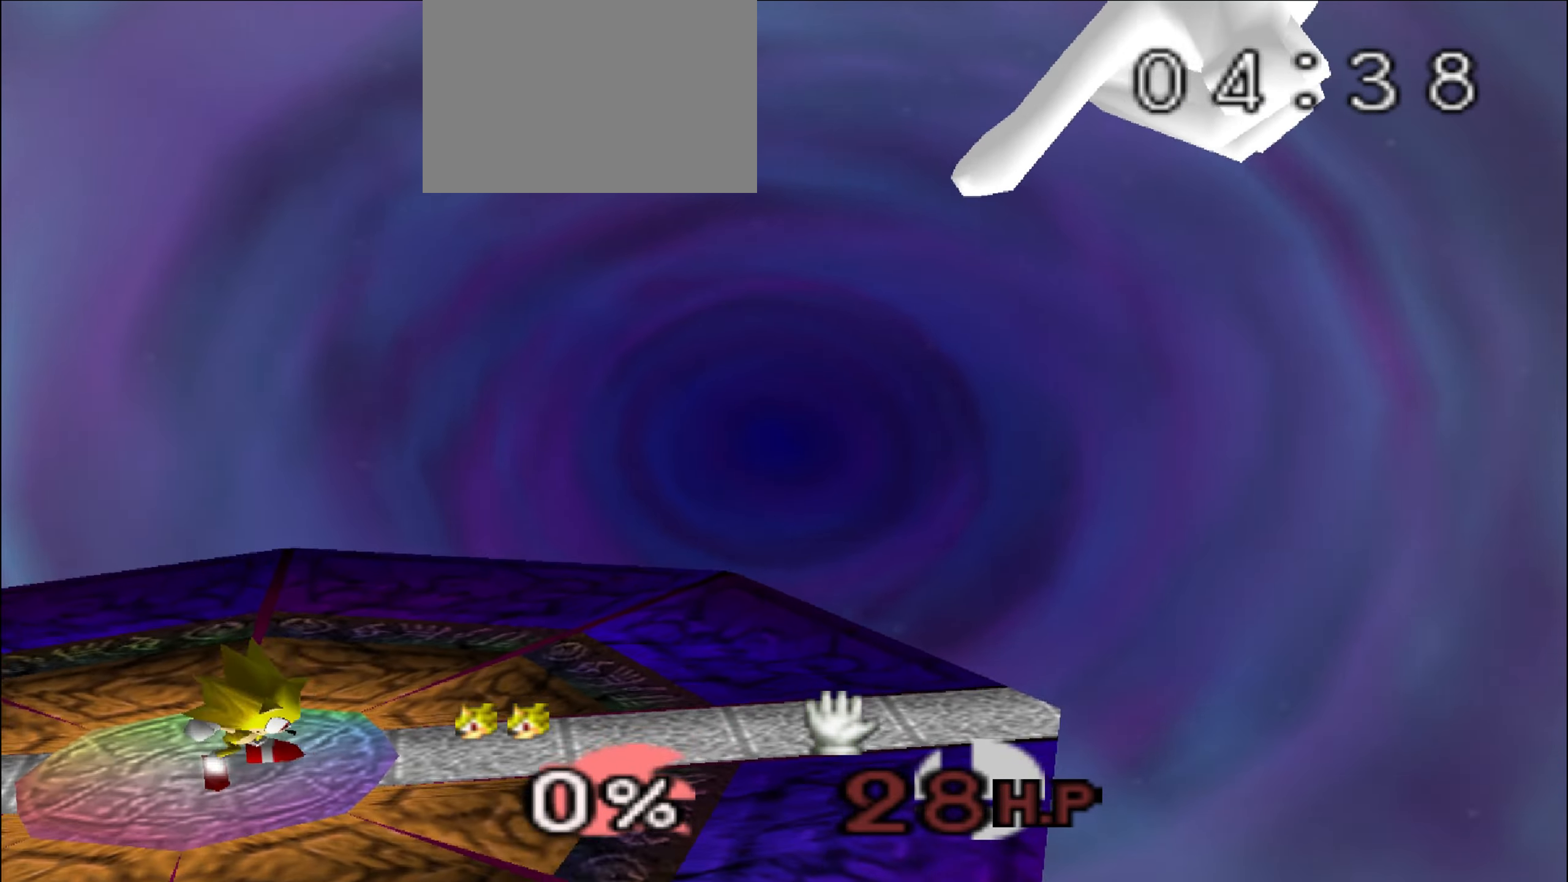
{"buttons": [], "left_stick": "center", "events": [[33, "left_stick", "left"], [234, "left_stick", "center"]]}
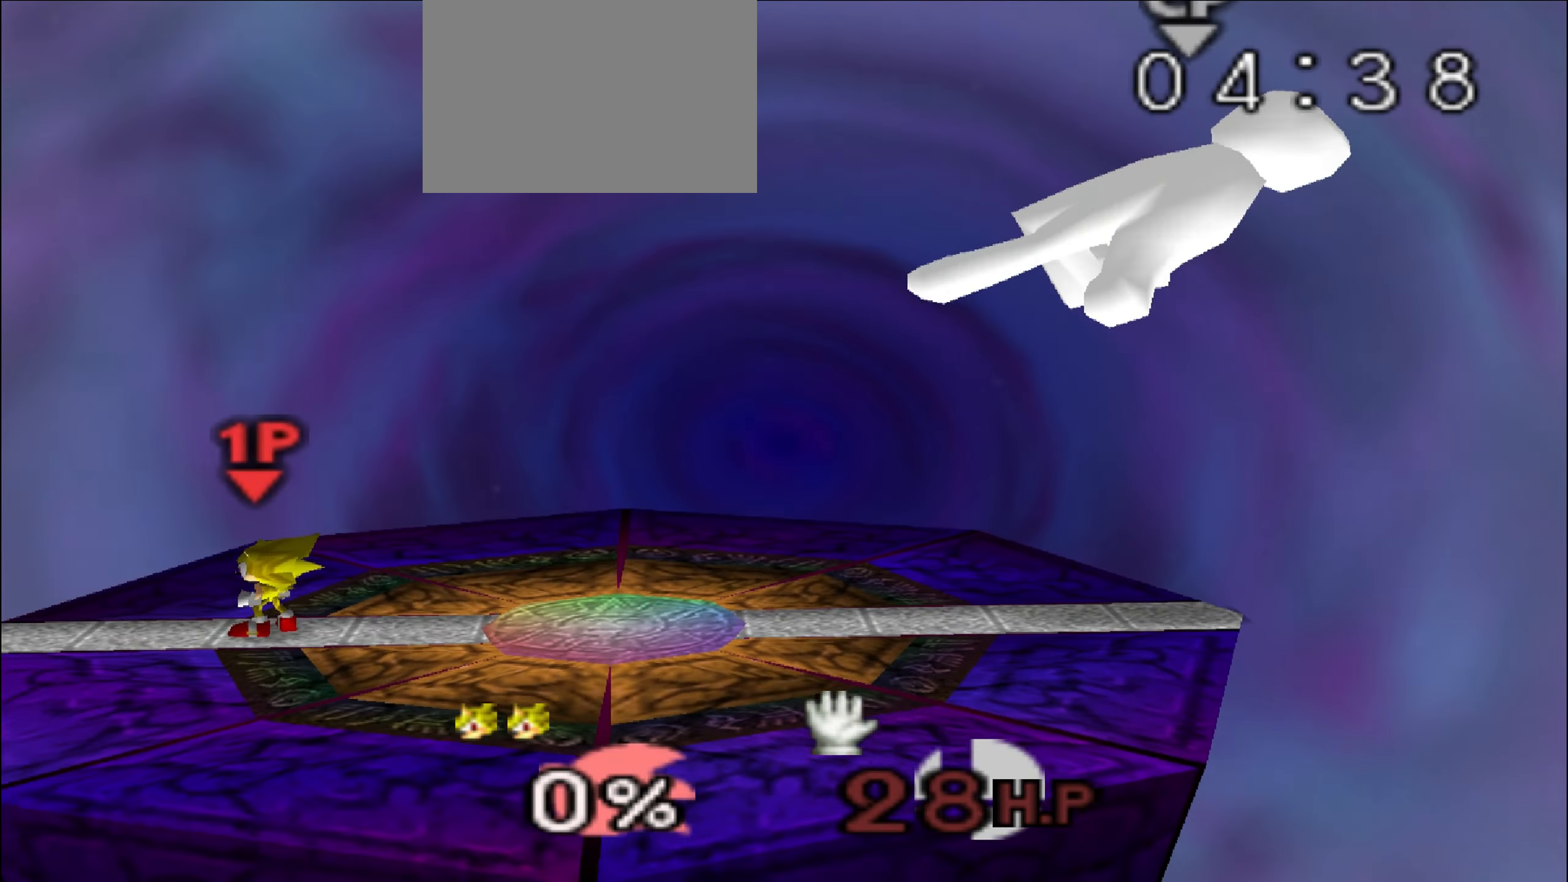
{"buttons": [], "left_stick": "right", "events": [[84, "left_stick", "right"]]}